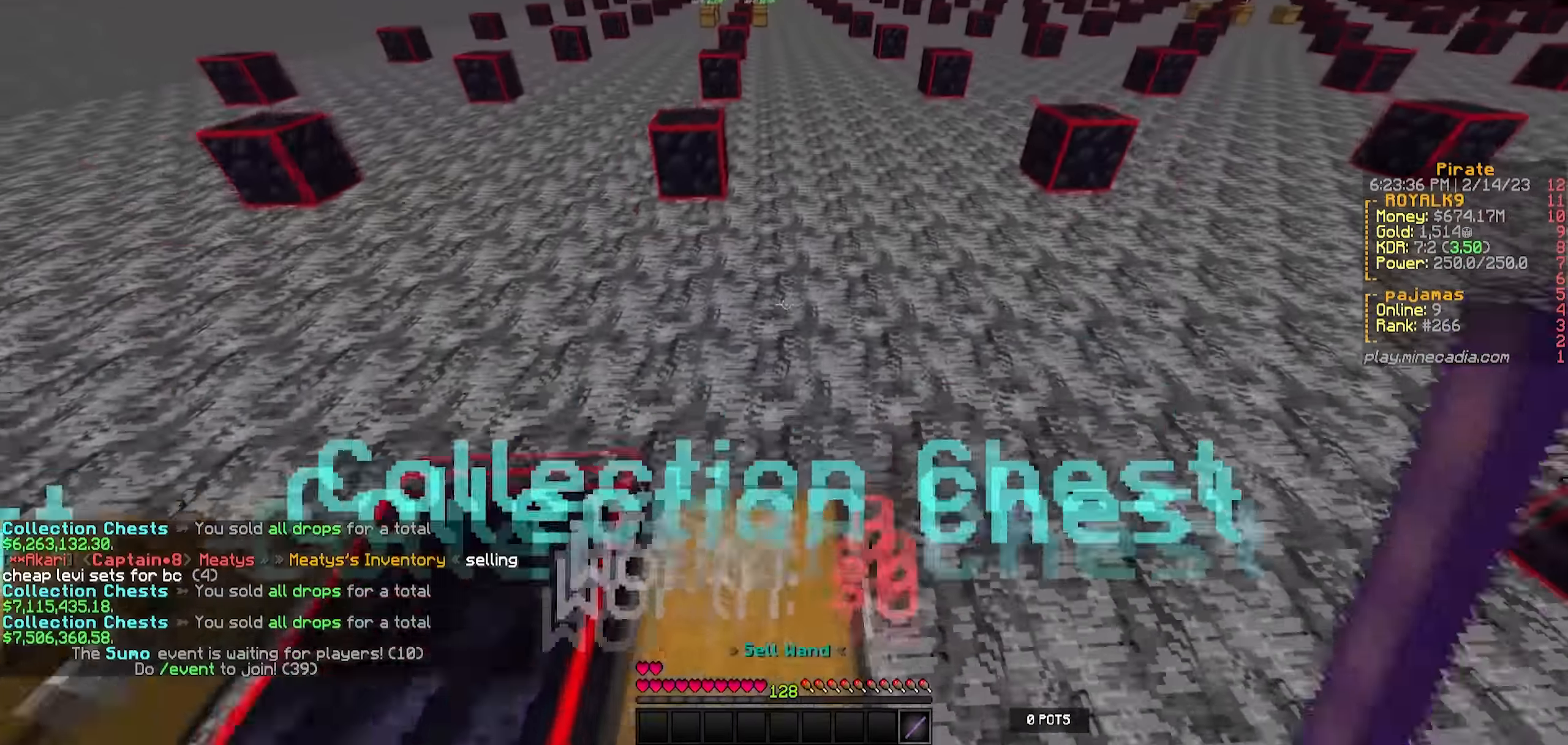
Gameplay with keyboard; each line is a JSON object with the keys held at the frame after it. "events" lists presses ("down") and releases ("up") of "a", "d", "s" and "w" between this image and that frame as [ms after this image, input, new state], when the widget could be followed in between. No other keys are recorded. Mouse input is not recorded.
{"keys": ["w"], "events": [[150, "a", "down"], [217, "a", "up"]]}
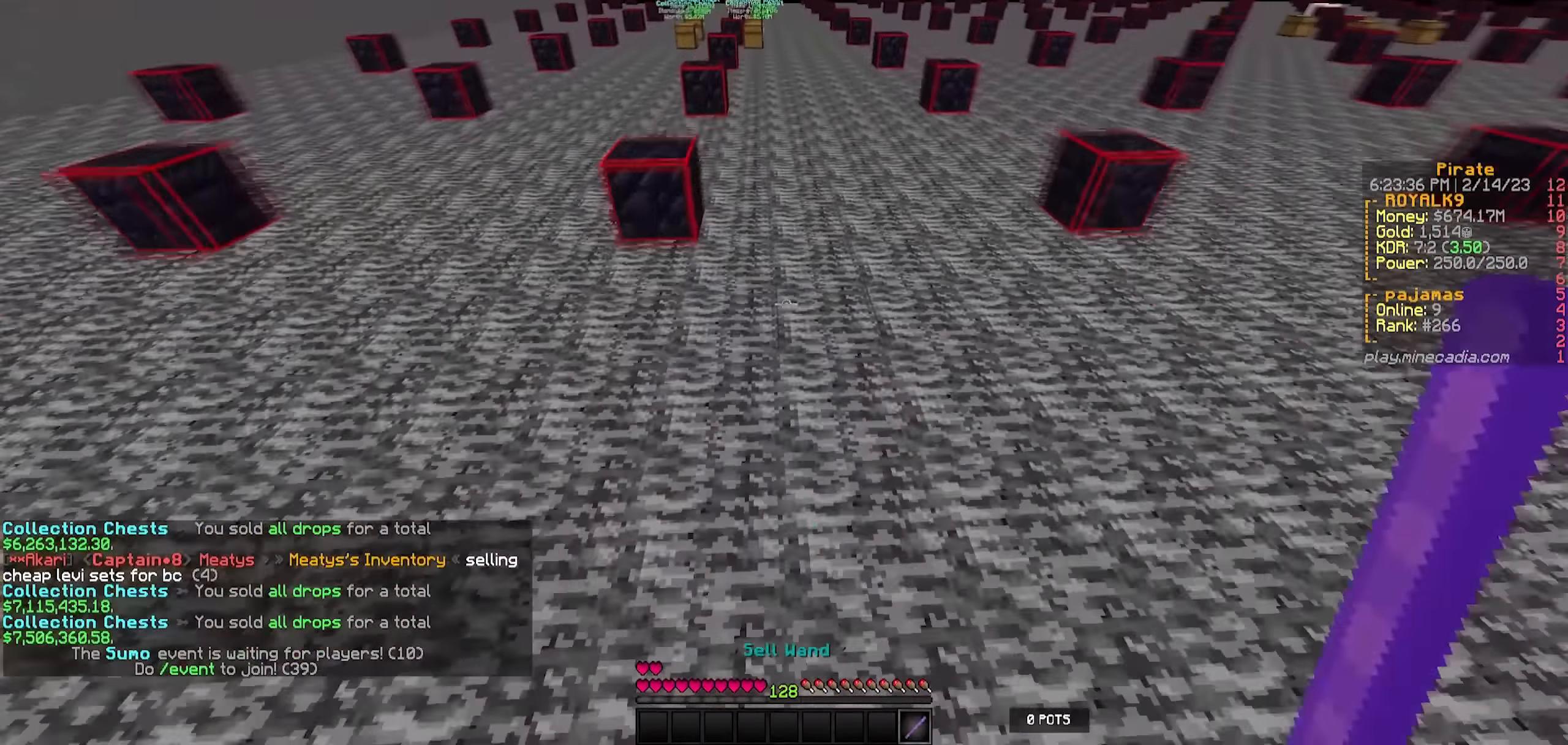
{"keys": ["w"], "events": []}
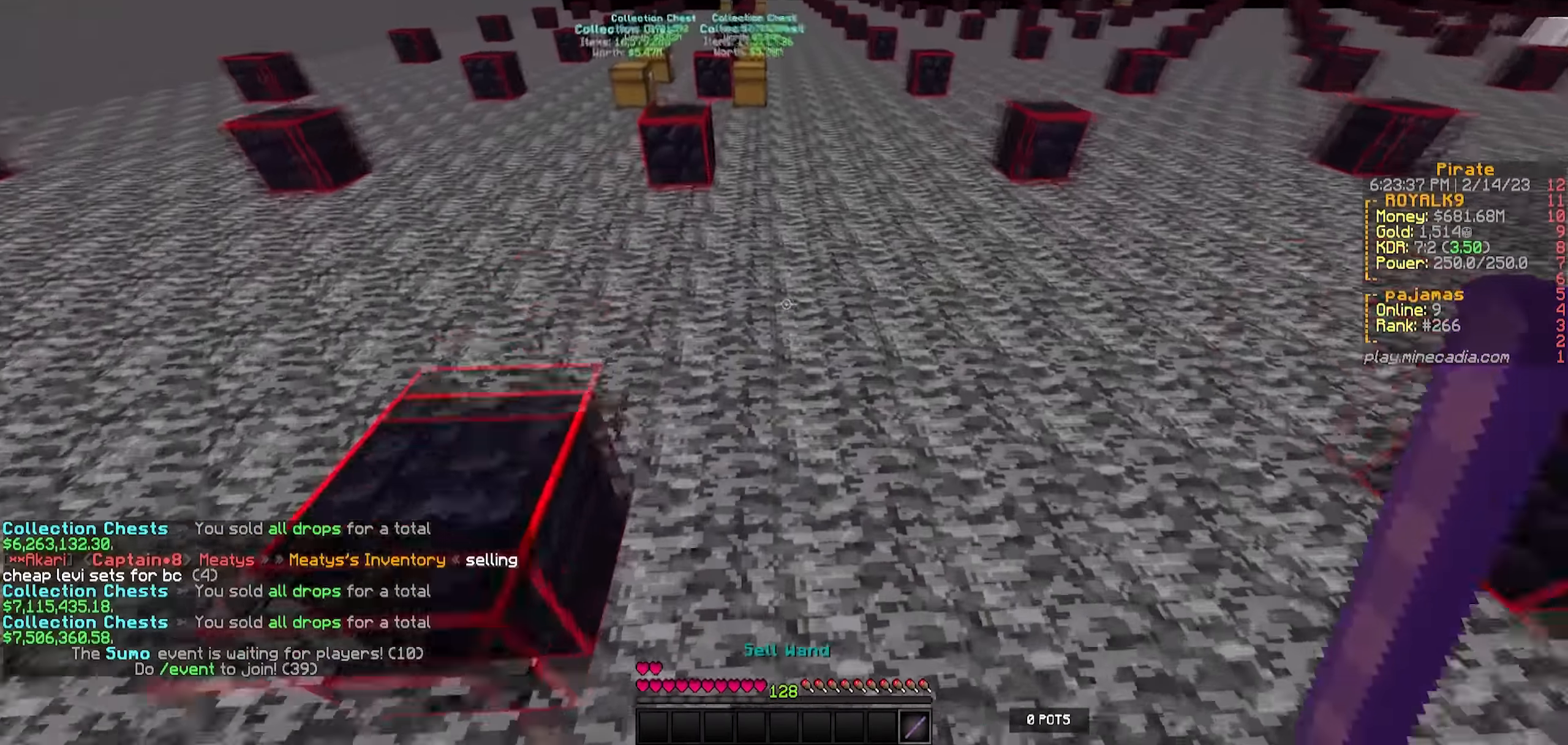
{"keys": [], "events": [[167, "w", "up"]]}
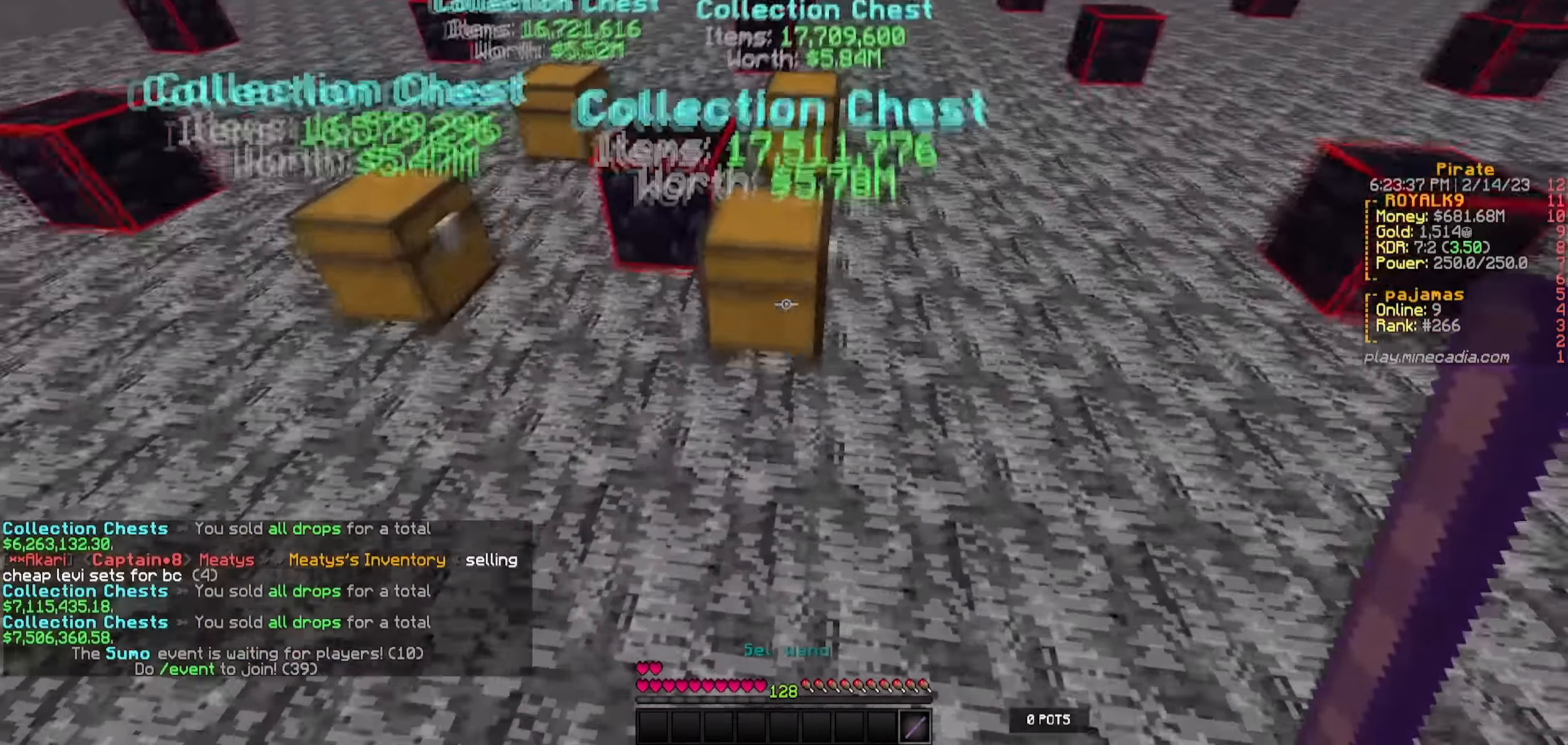
{"keys": [], "events": [[50, "a", "down"], [50, "s", "down"], [317, "s", "up"], [367, "a", "up"]]}
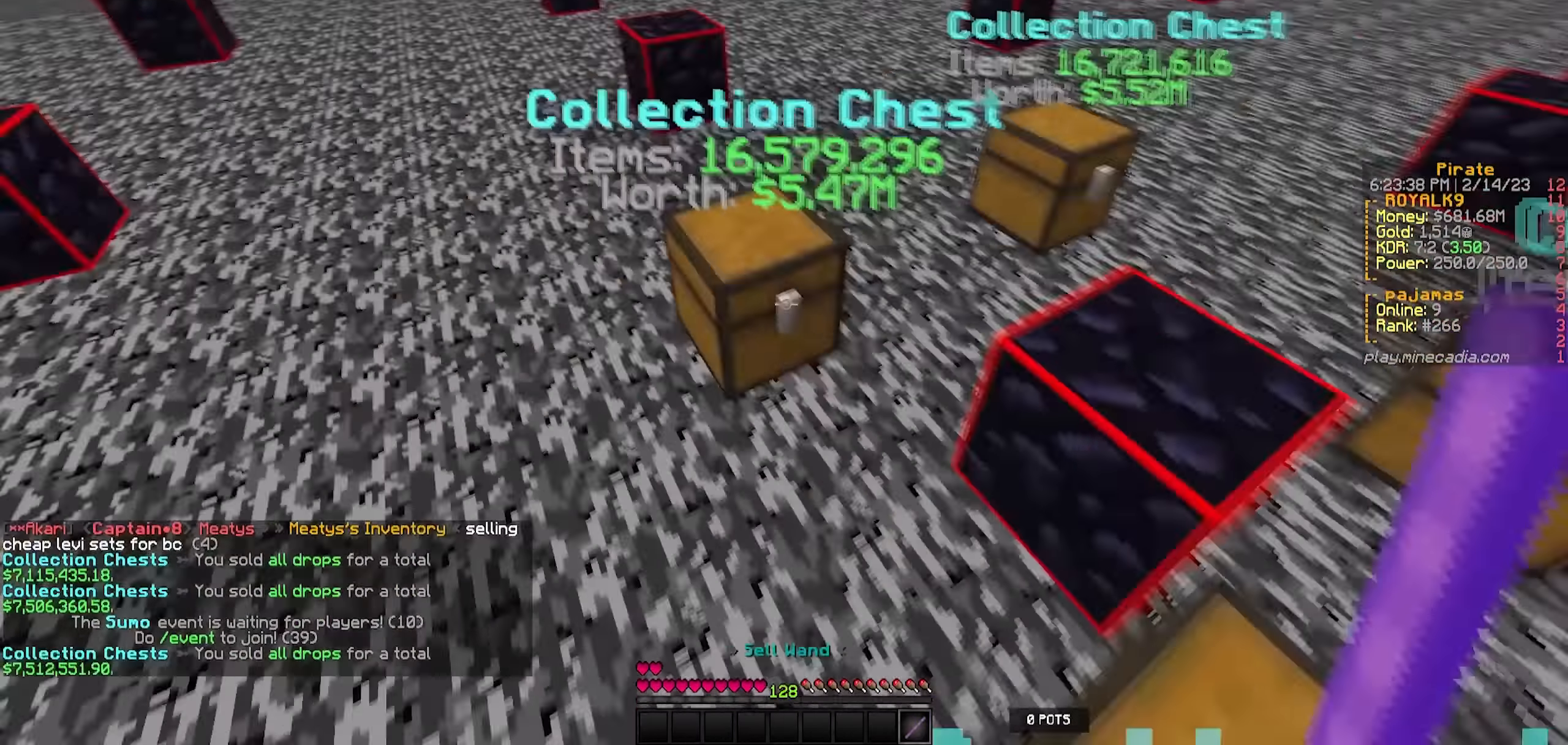
{"keys": ["w"], "events": [[100, "w", "down"]]}
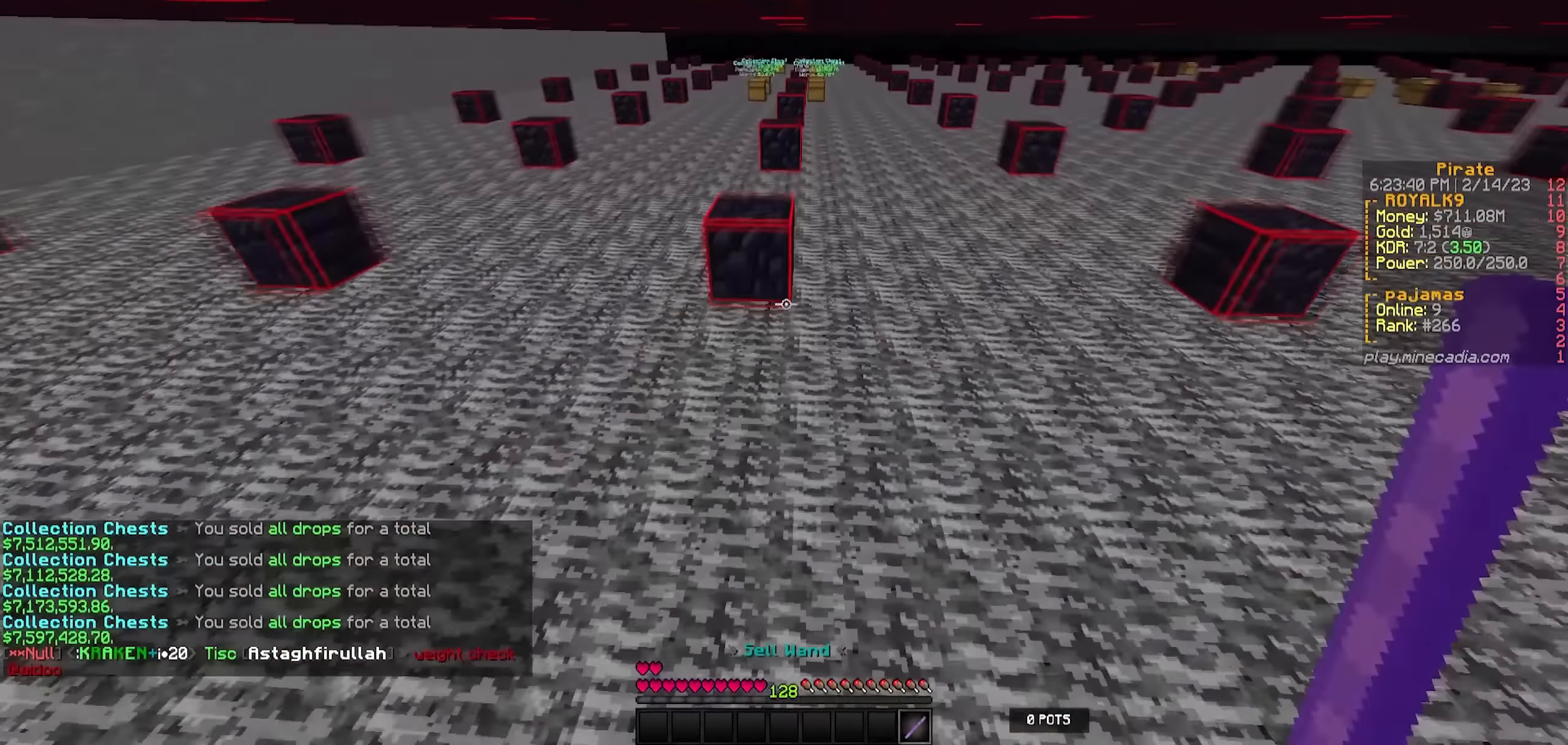
{"keys": ["w"], "events": []}
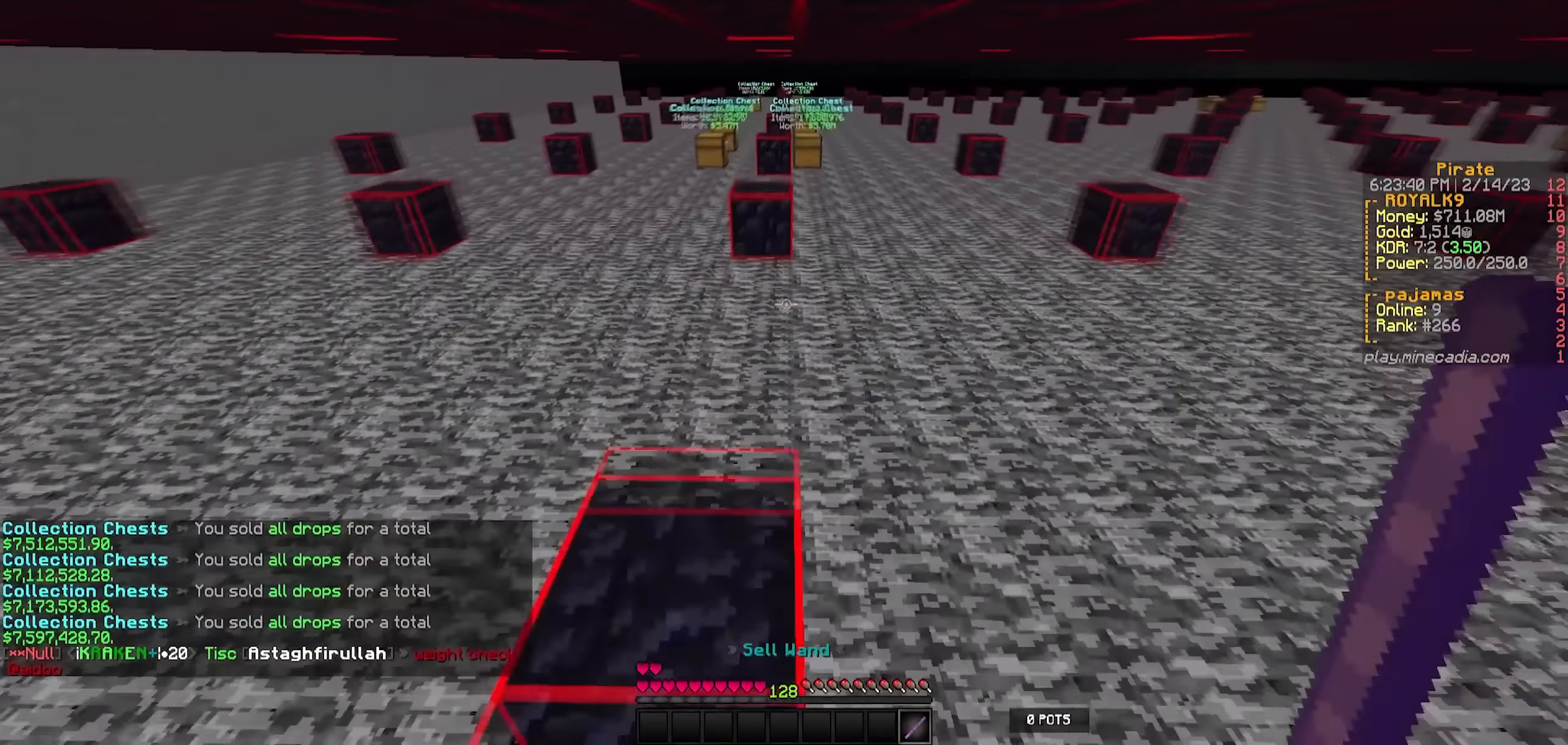
{"keys": [], "events": [[117, "d", "down"], [233, "d", "up"], [233, "w", "up"]]}
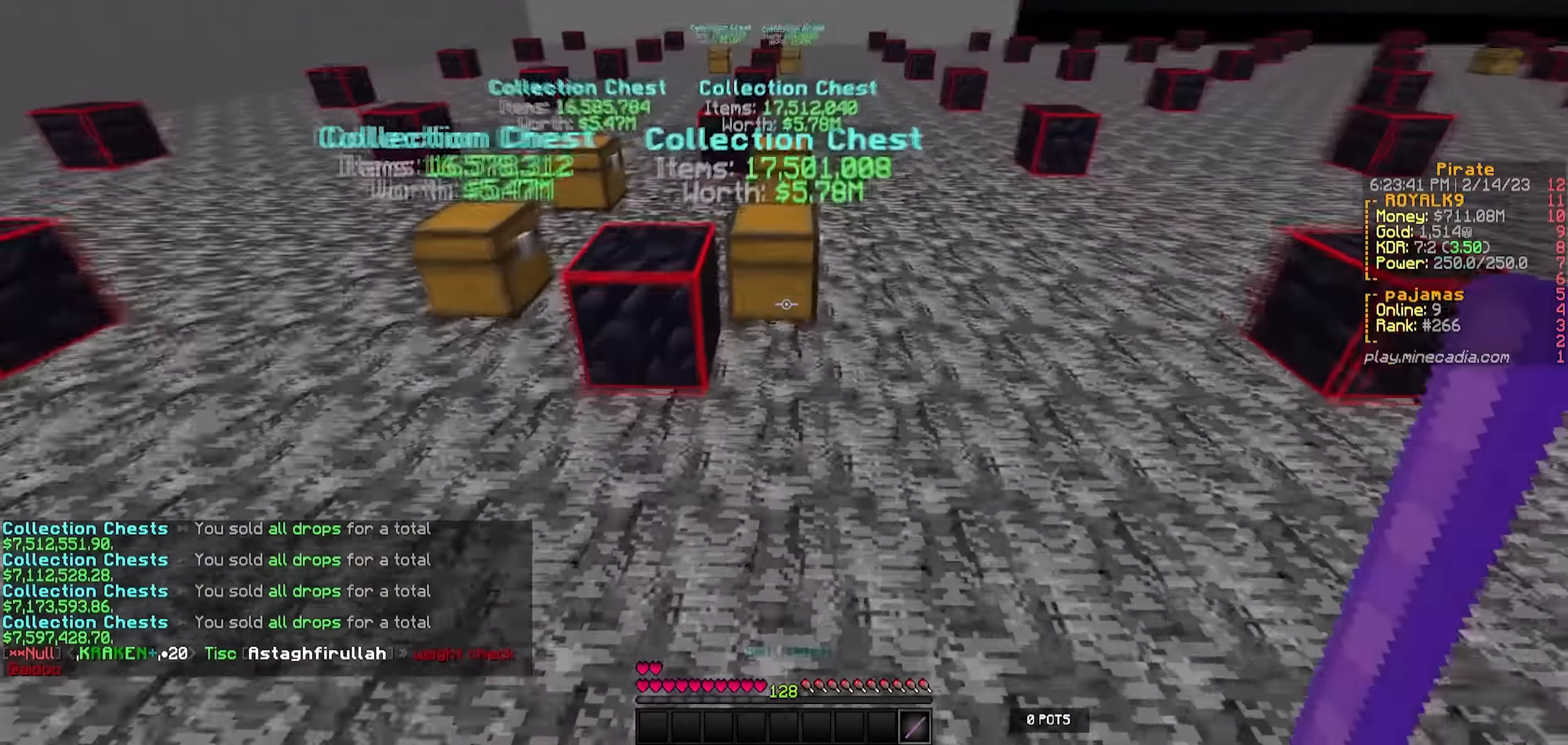
{"keys": ["a"], "events": [[67, "s", "down"], [167, "a", "down"], [333, "s", "up"]]}
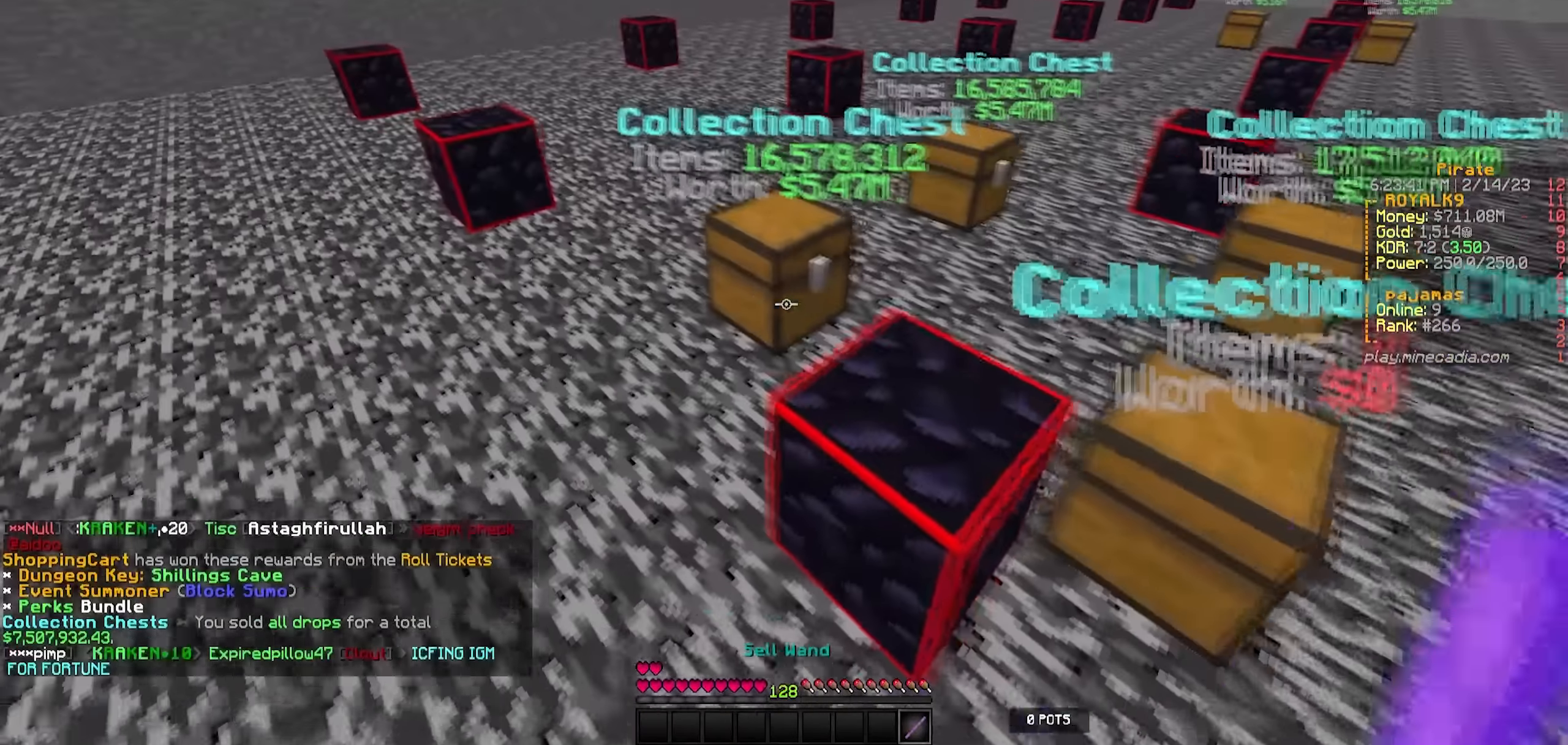
{"keys": [], "events": [[17, "a", "up"], [117, "d", "down"], [117, "w", "down"], [383, "d", "up"], [433, "w", "up"]]}
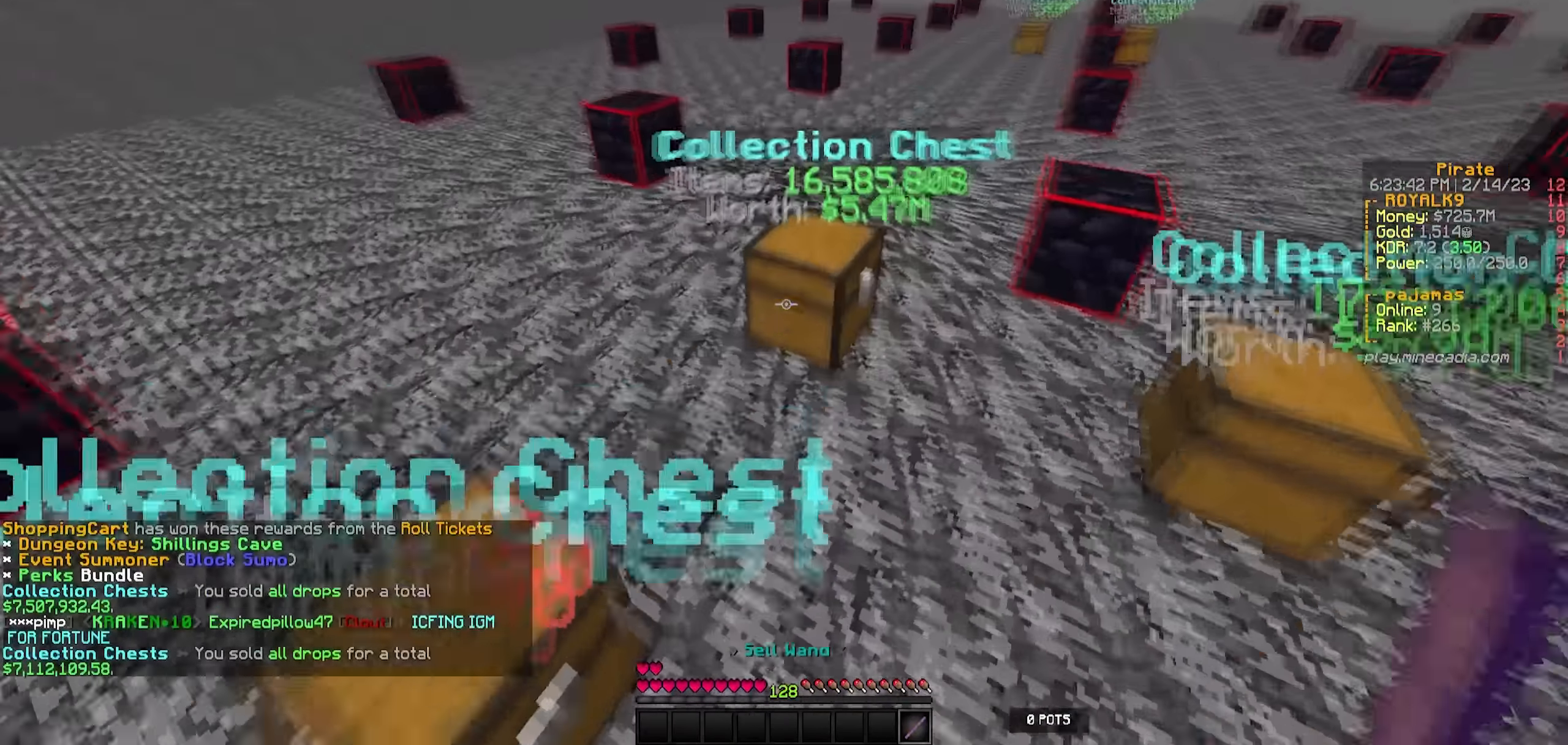
{"keys": [], "events": [[117, "s", "down"], [217, "d", "down"], [333, "s", "up"], [417, "d", "up"]]}
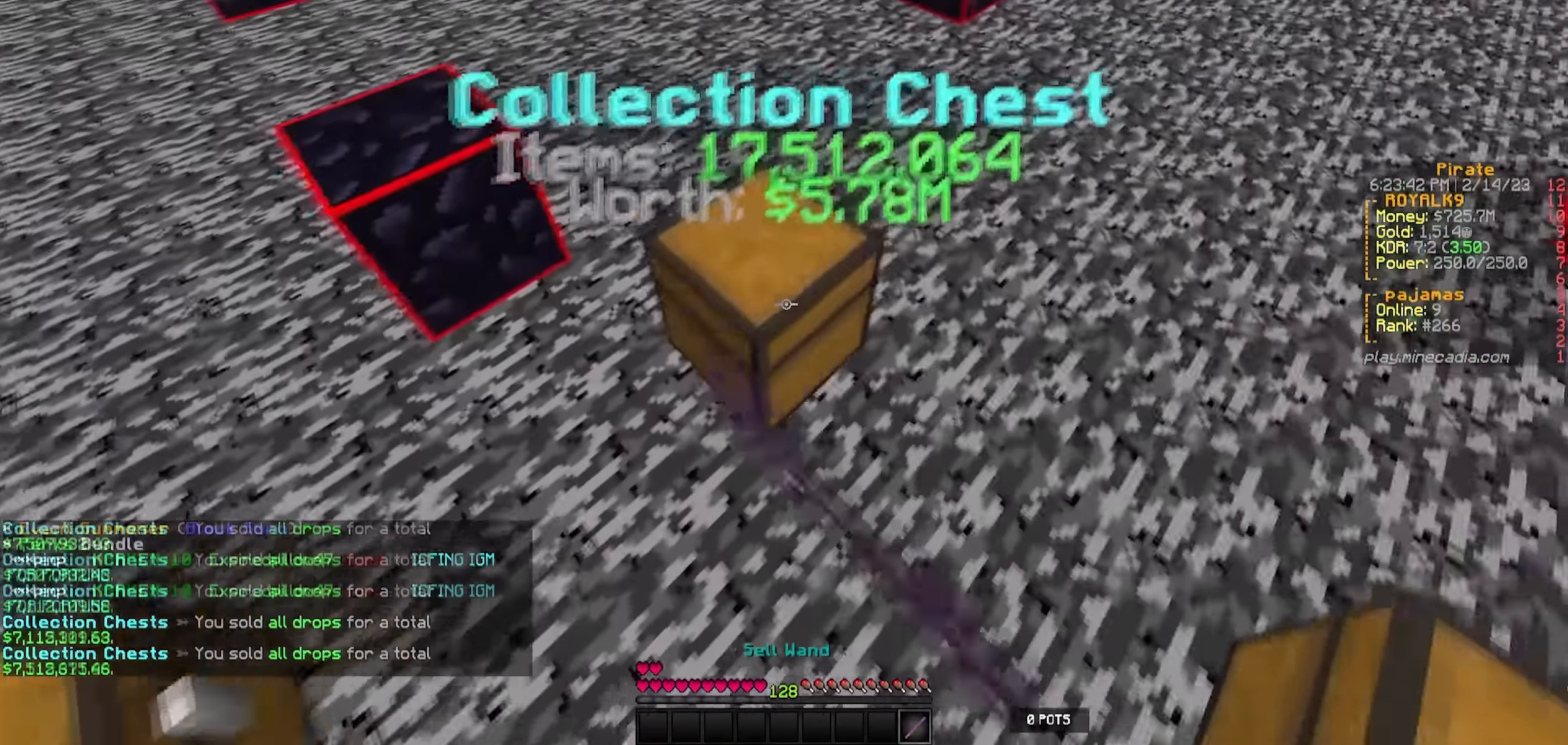
{"keys": ["w"], "events": [[150, "w", "down"]]}
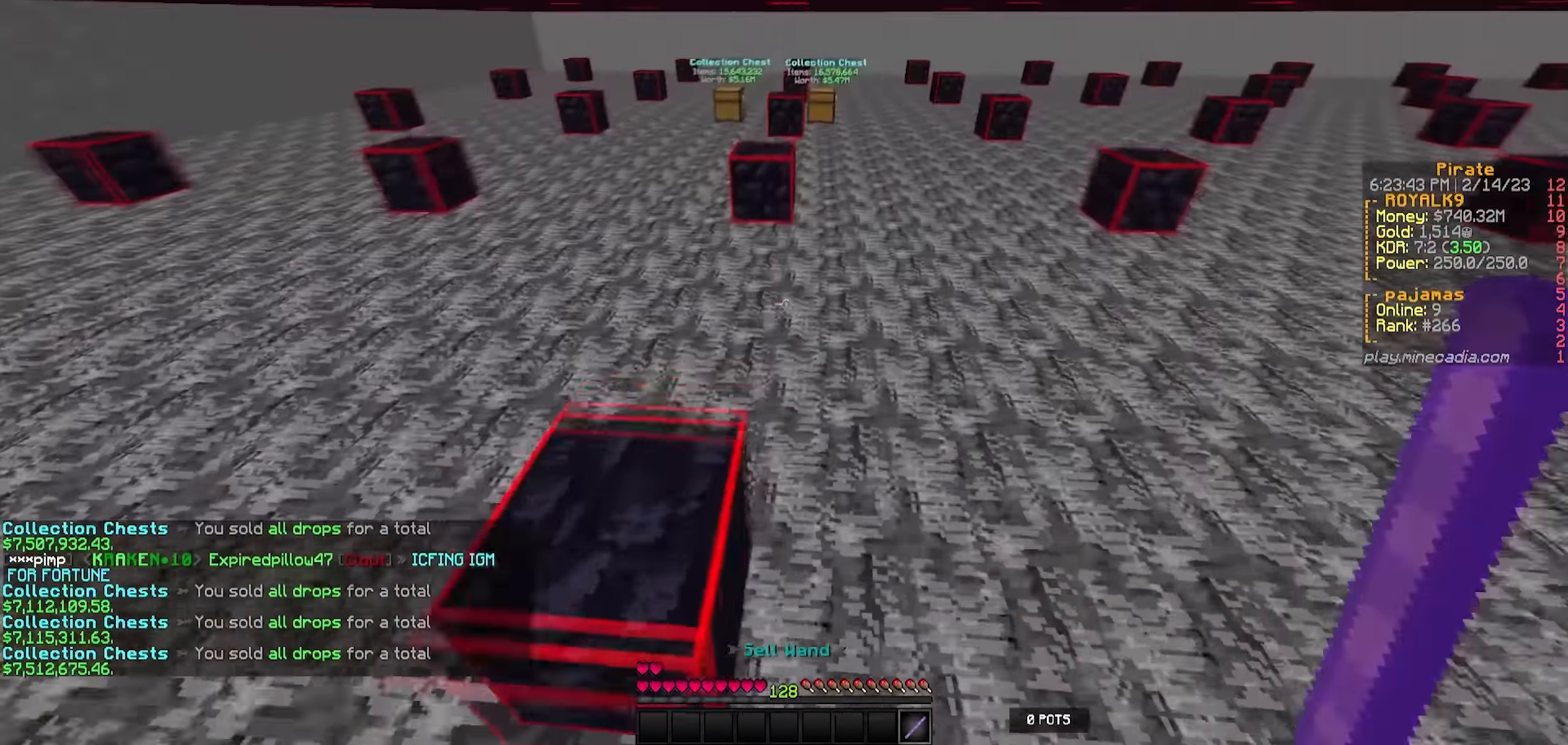
{"keys": ["w"], "events": []}
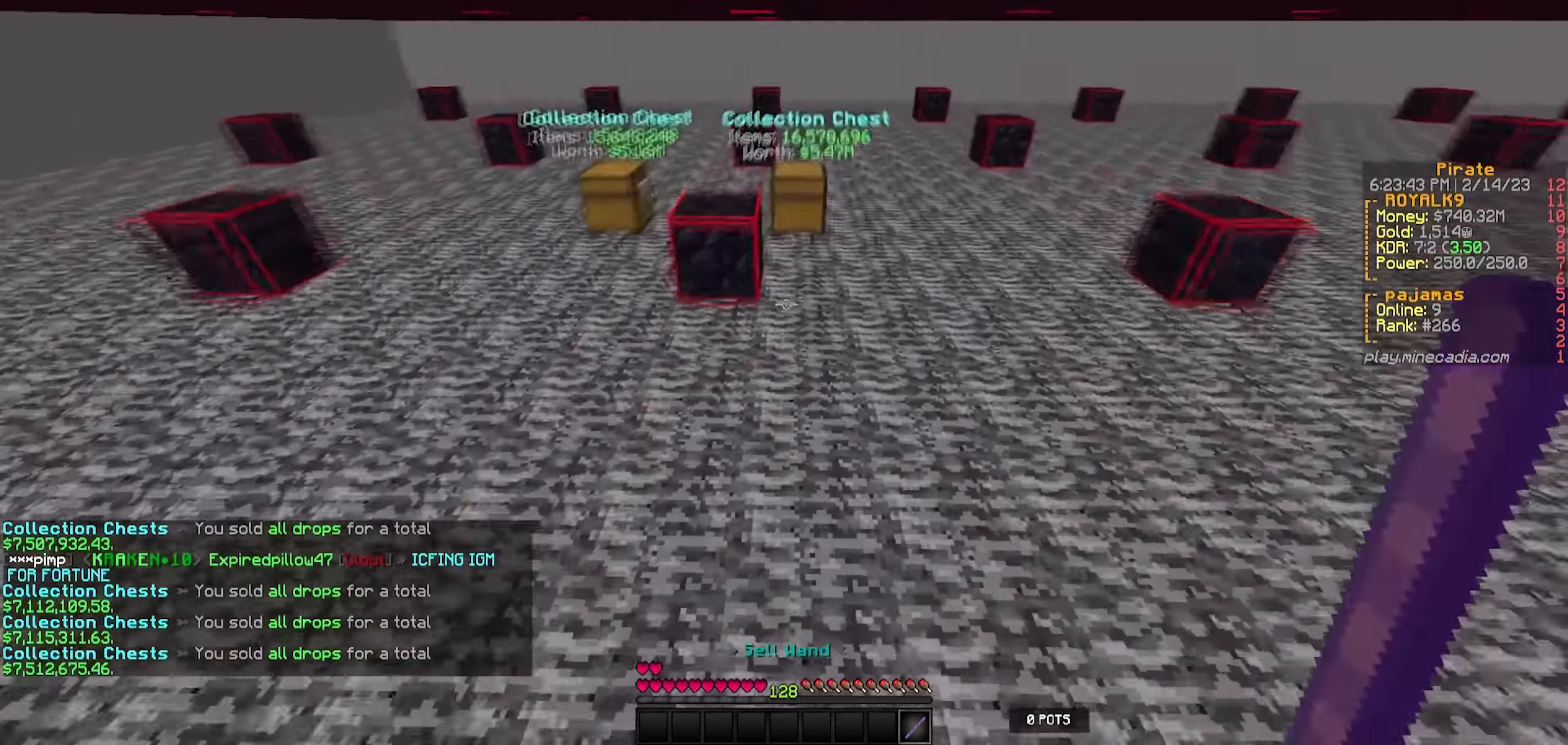
{"keys": ["a"], "events": [[33, "w", "up"], [317, "a", "down"], [317, "s", "down"], [417, "s", "up"]]}
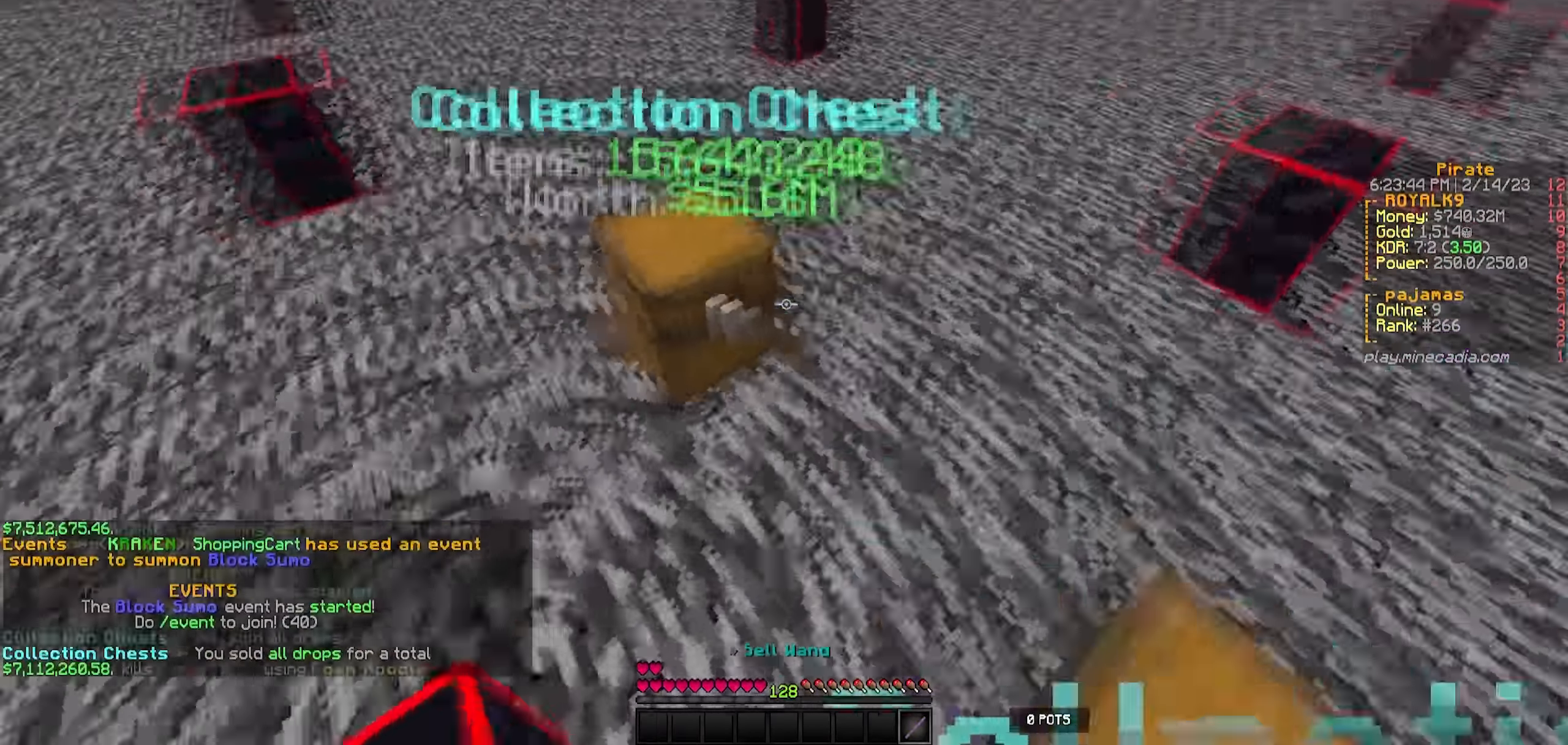
{"keys": [], "events": [[17, "a", "up"]]}
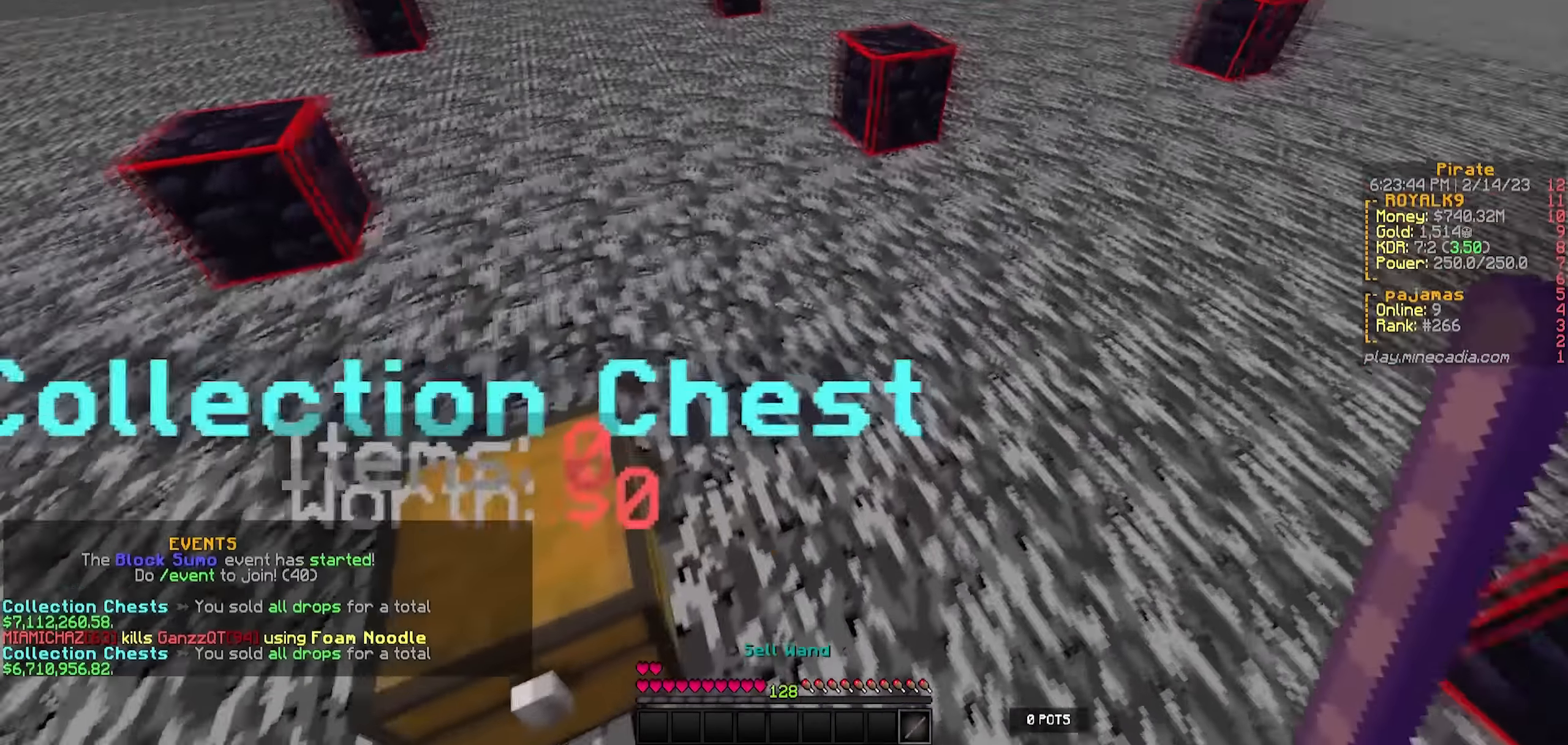
{"keys": ["s"], "events": [[417, "s", "down"]]}
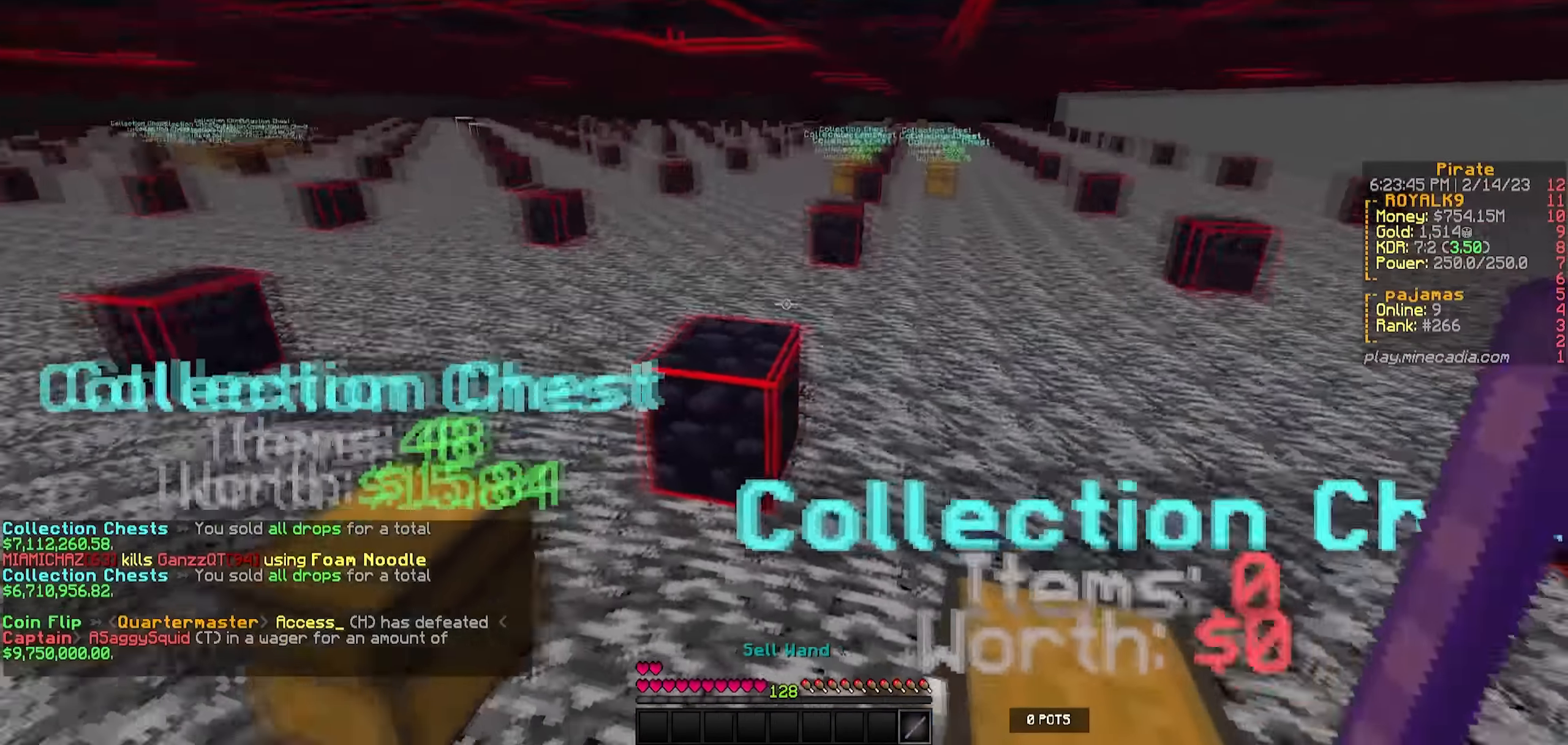
{"keys": ["a"], "events": [[17, "a", "down"], [167, "s", "up"]]}
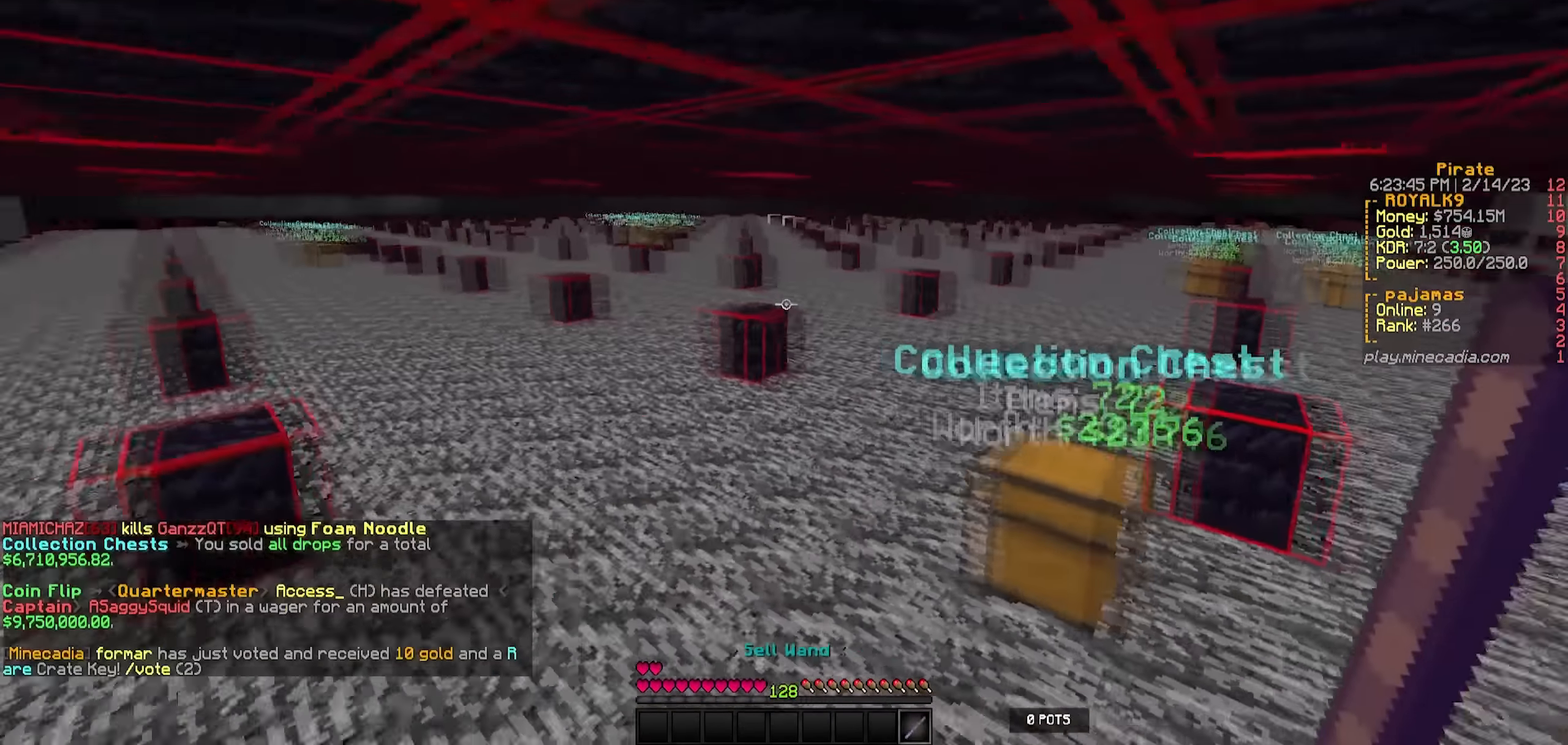
{"keys": ["a", "w"], "events": [[117, "w", "down"]]}
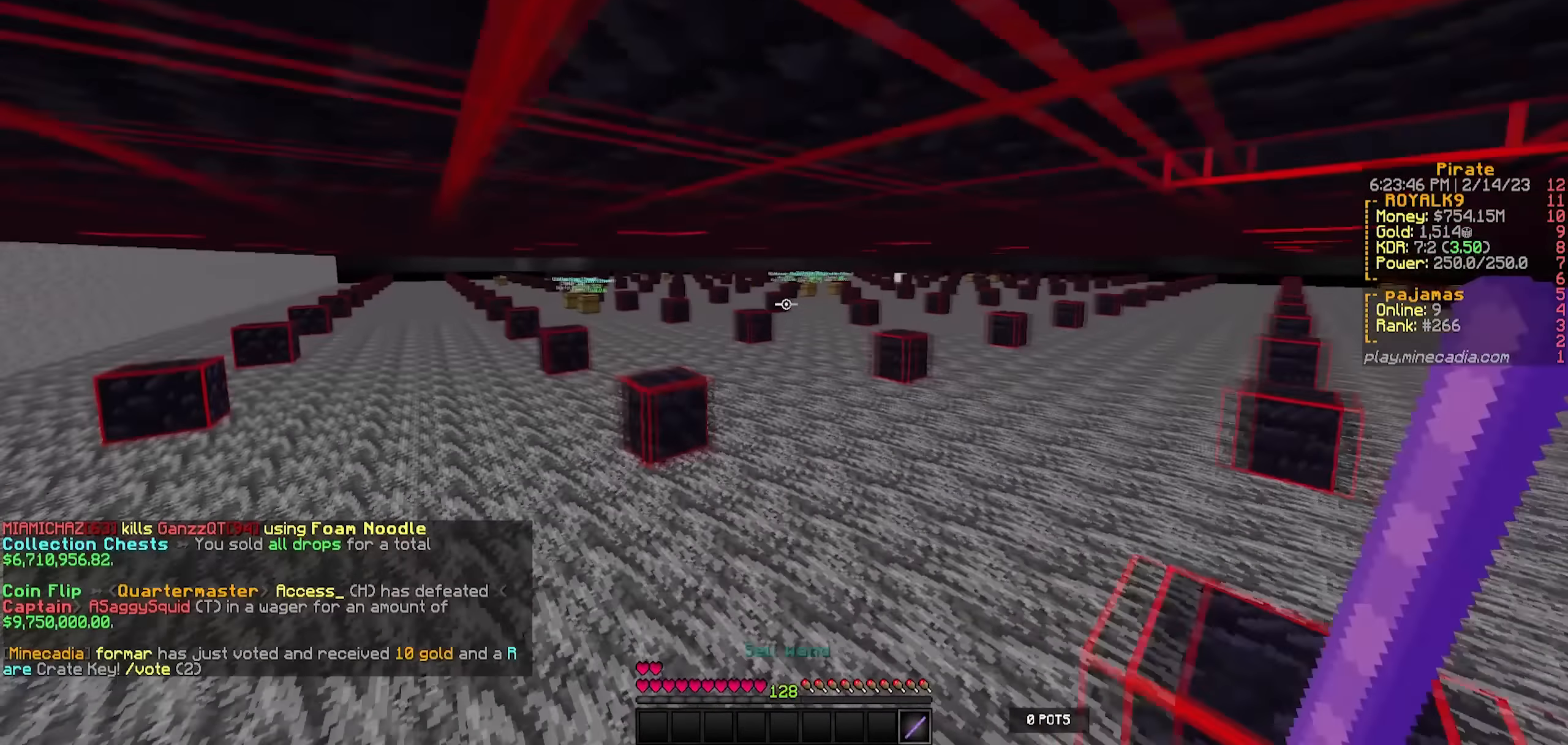
{"keys": ["a", "w"], "events": []}
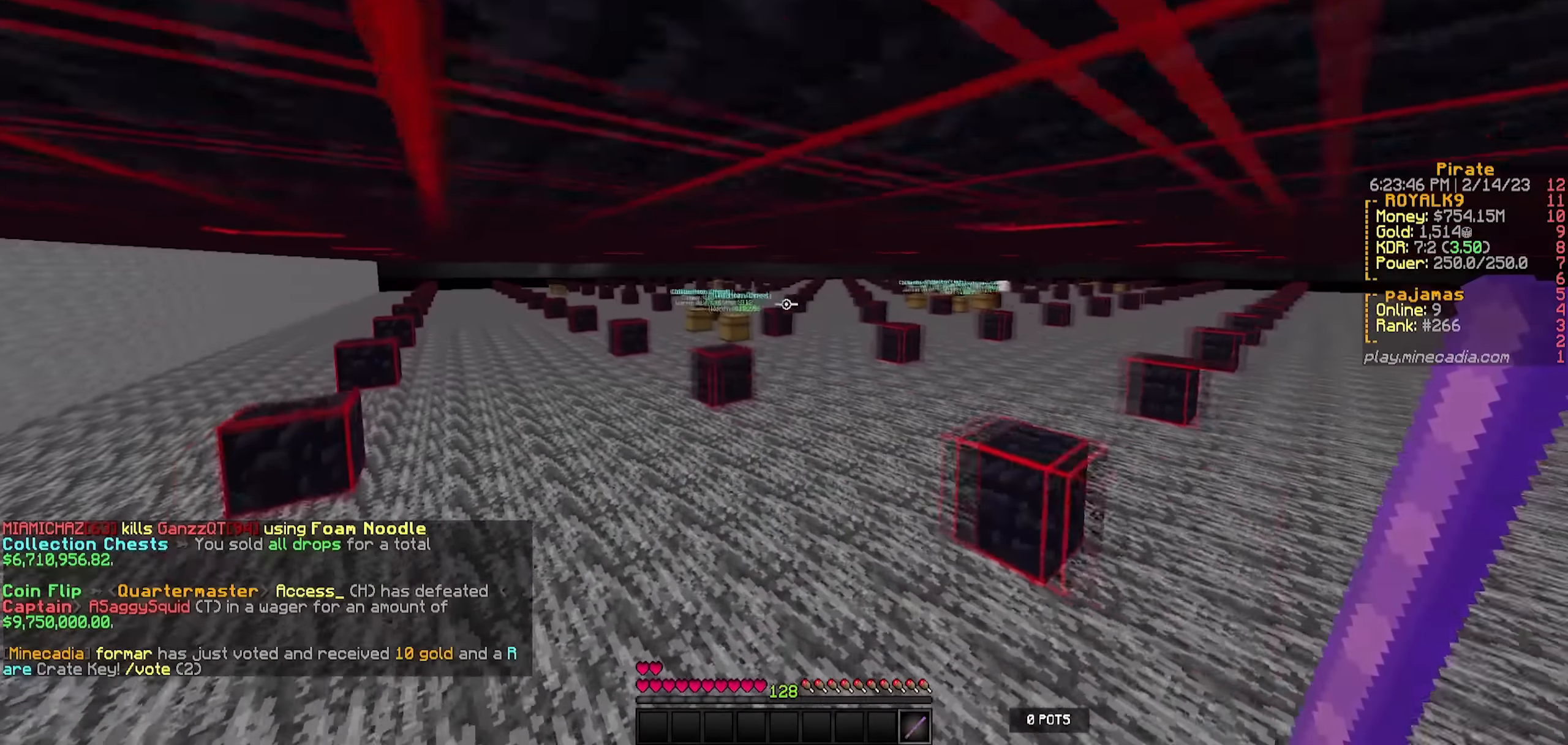
{"keys": ["a", "w"], "events": []}
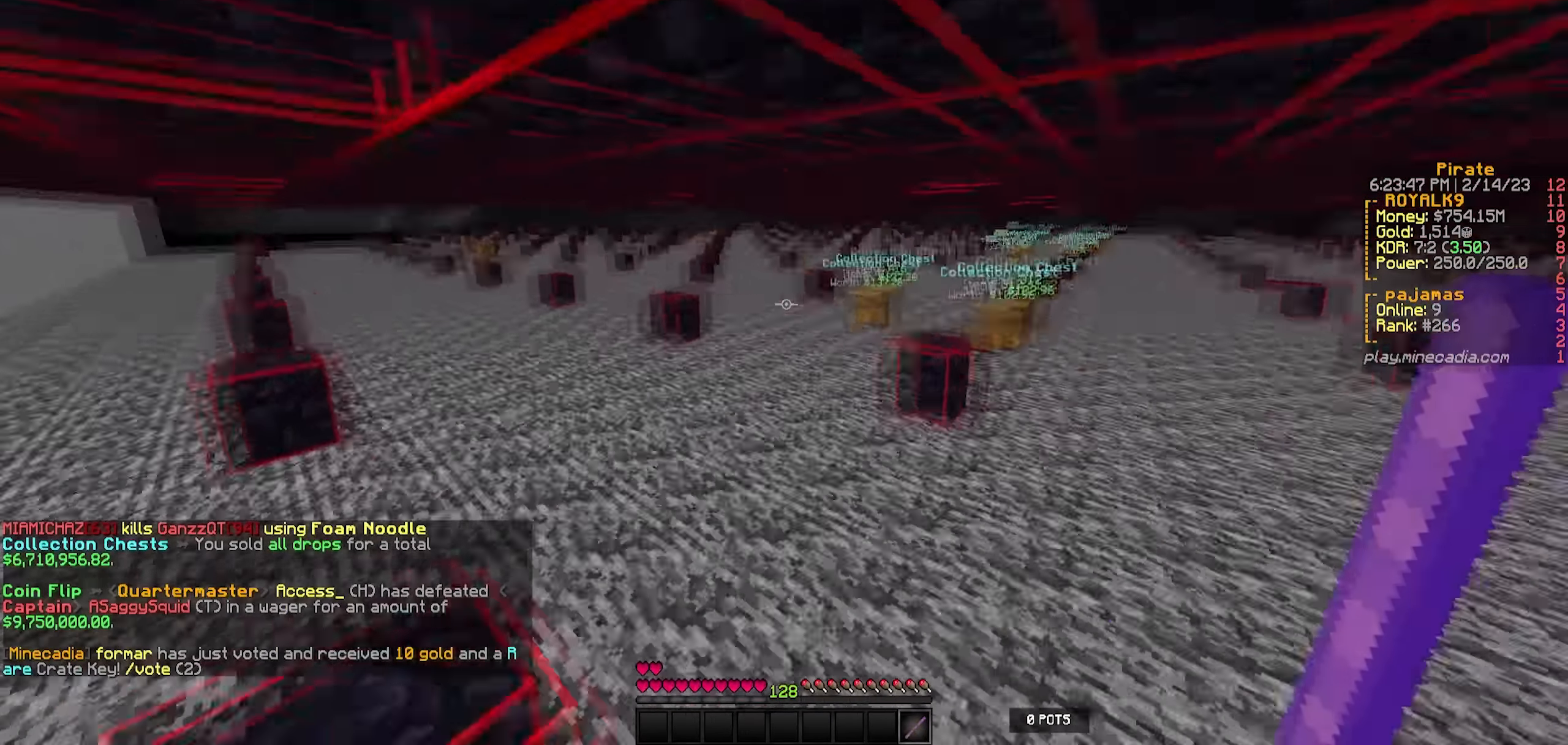
{"keys": ["a", "w"], "events": []}
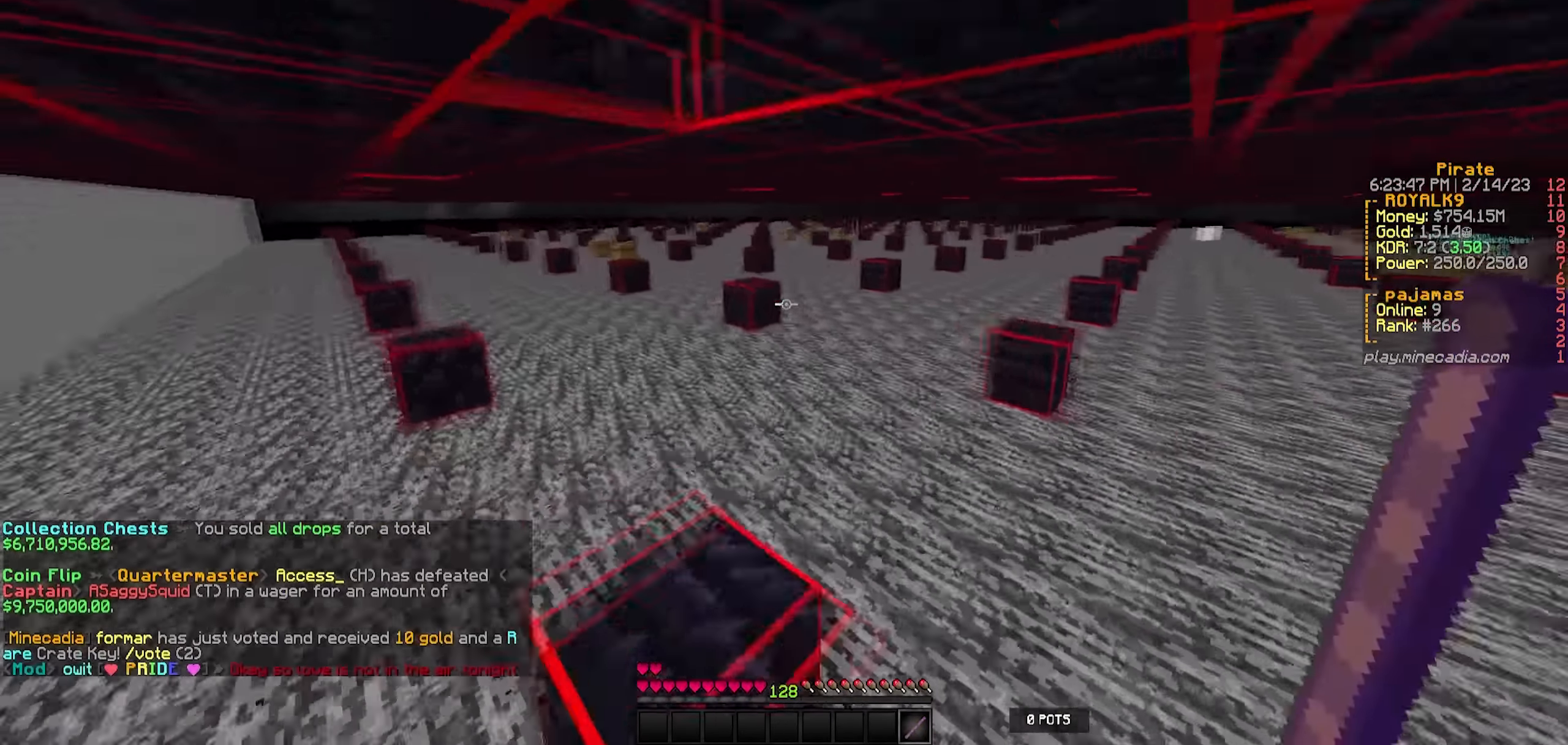
{"keys": ["w"], "events": [[84, "a", "up"]]}
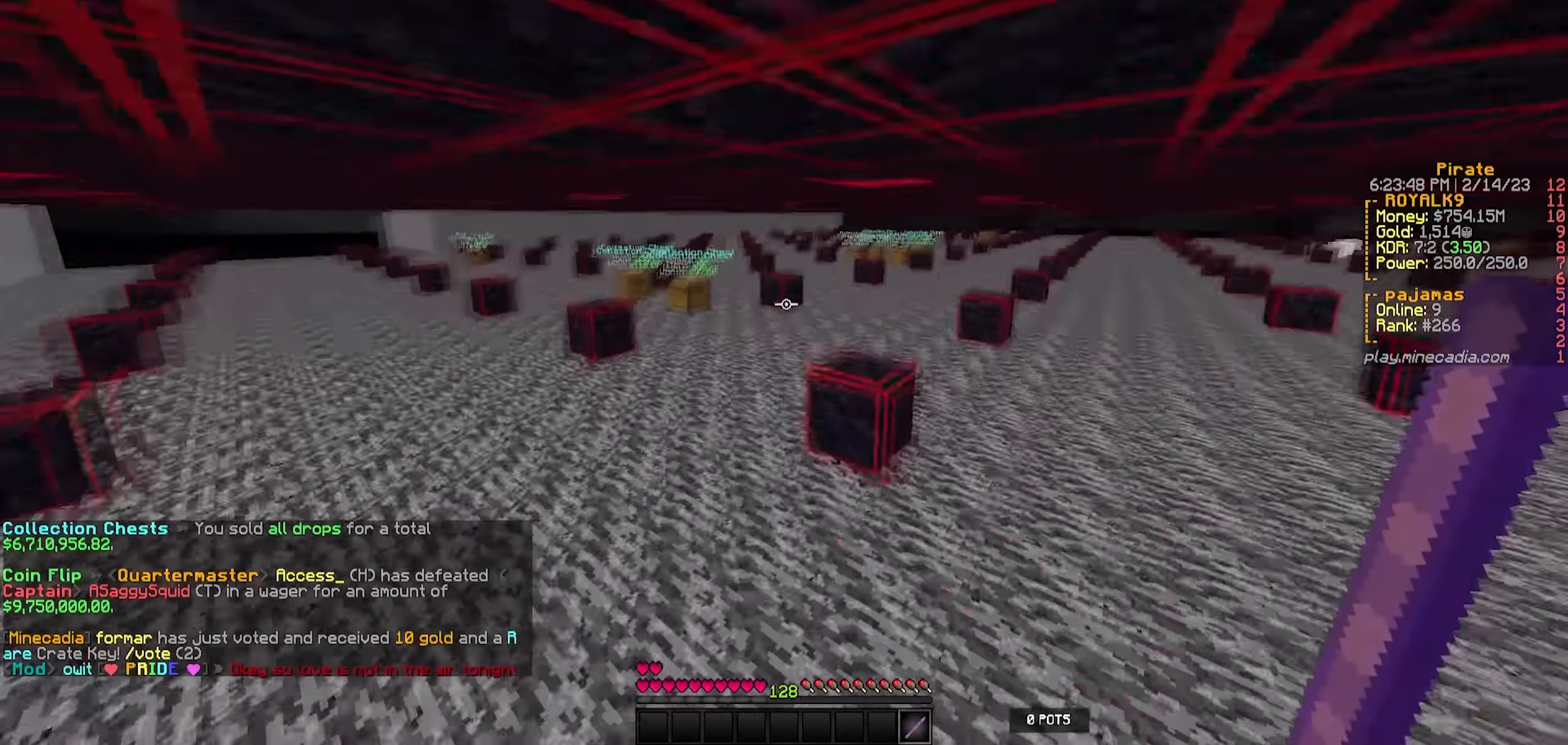
{"keys": [], "events": [[34, "w", "up"]]}
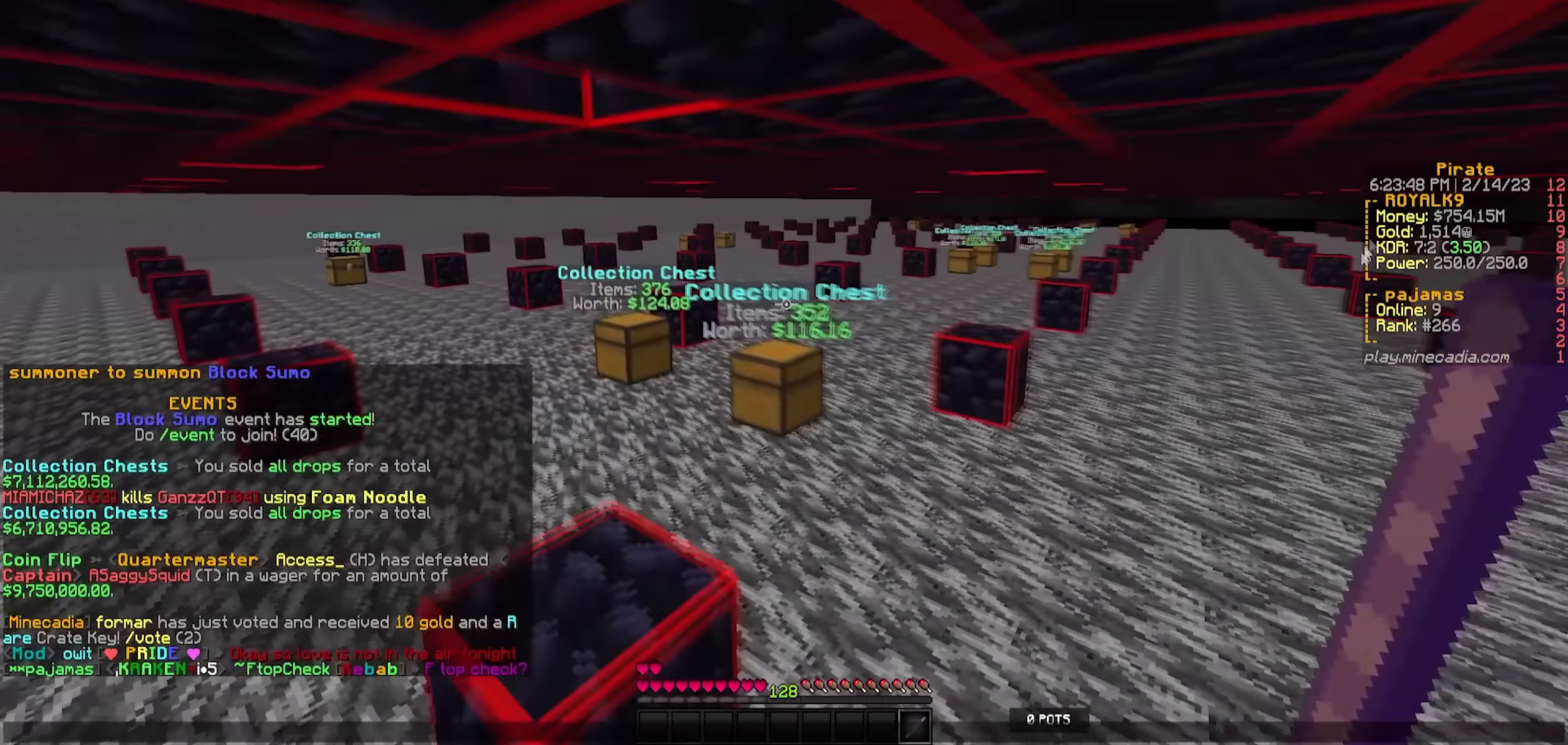
{"keys": [], "events": []}
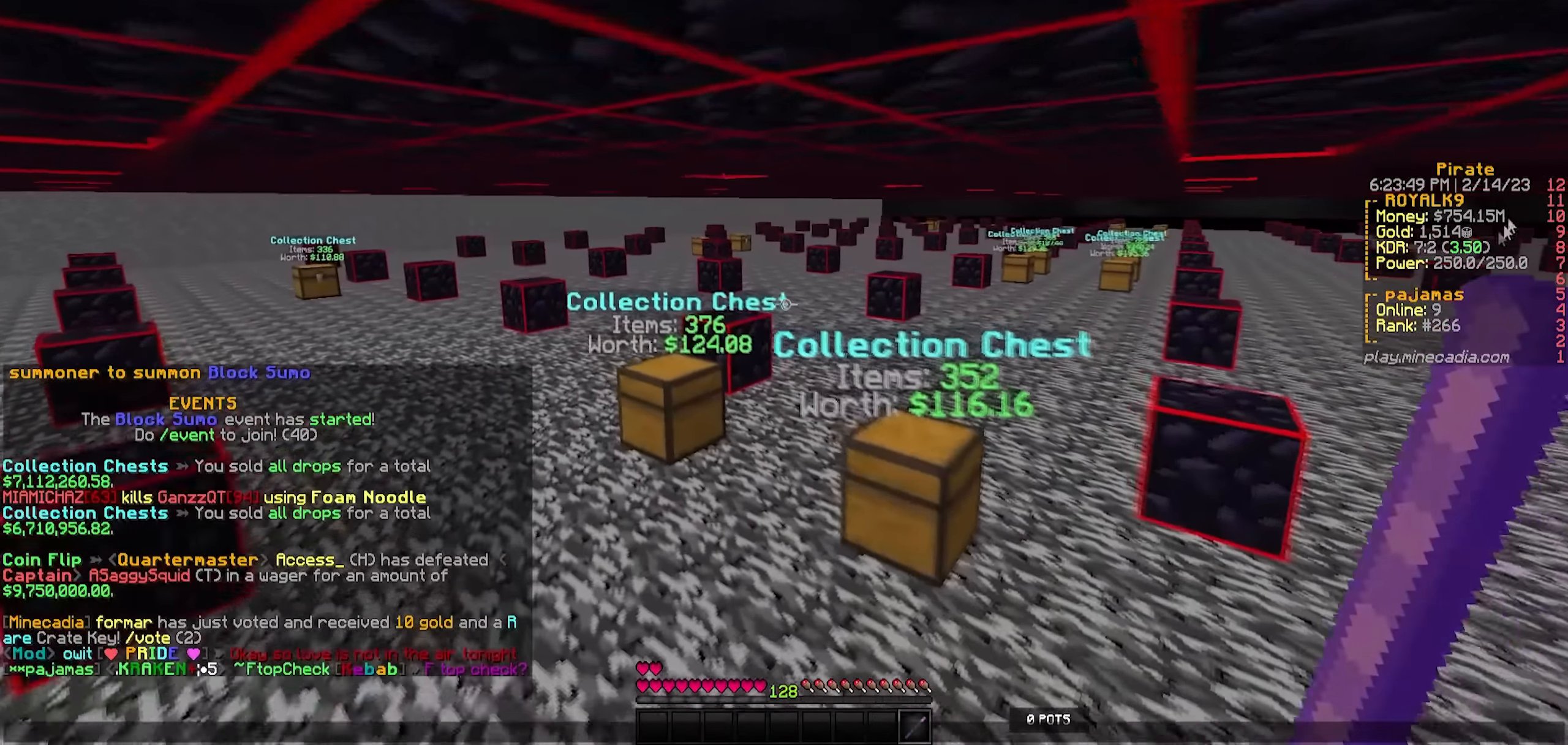
{"keys": [], "events": []}
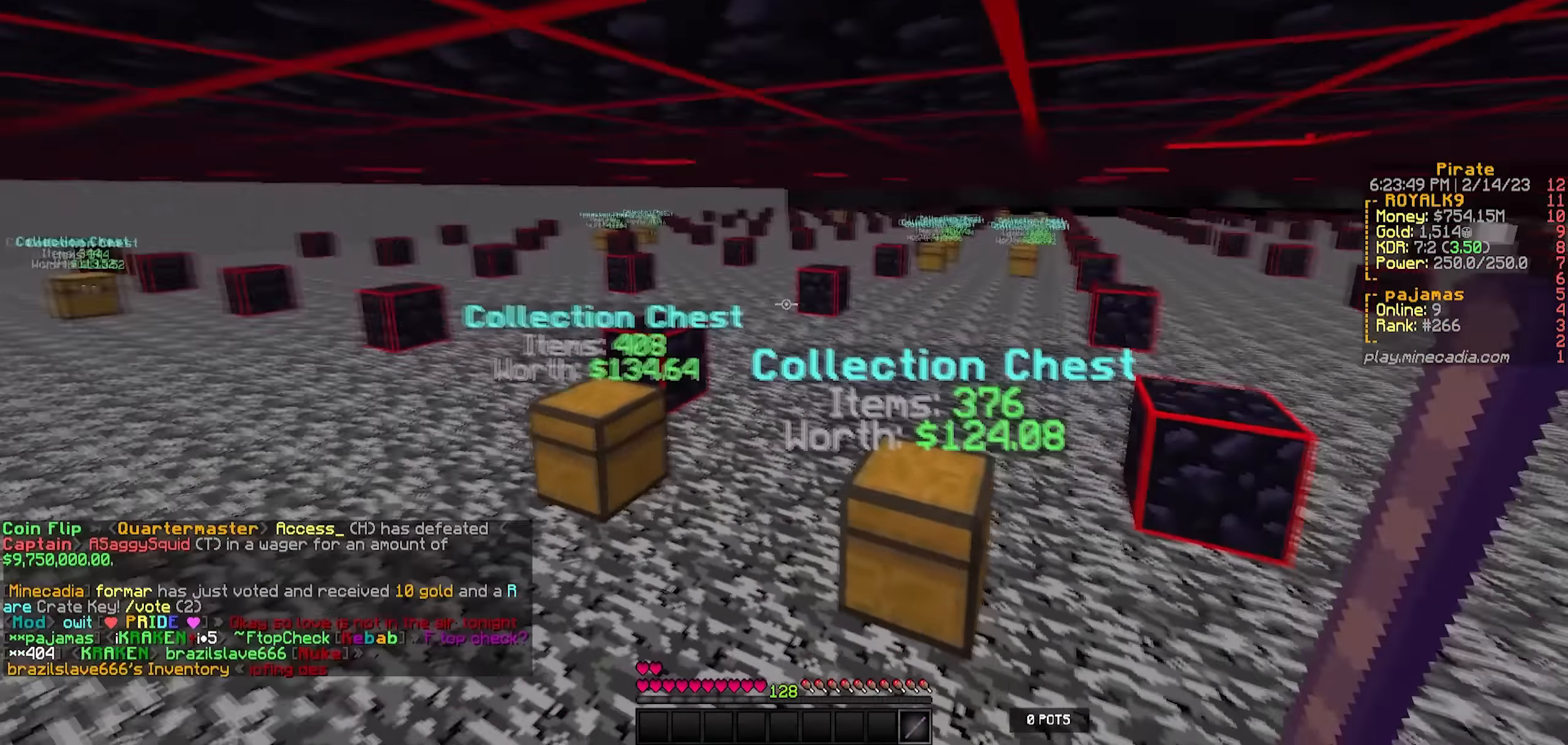
{"keys": [], "events": [[17, "w", "down"], [484, "w", "up"]]}
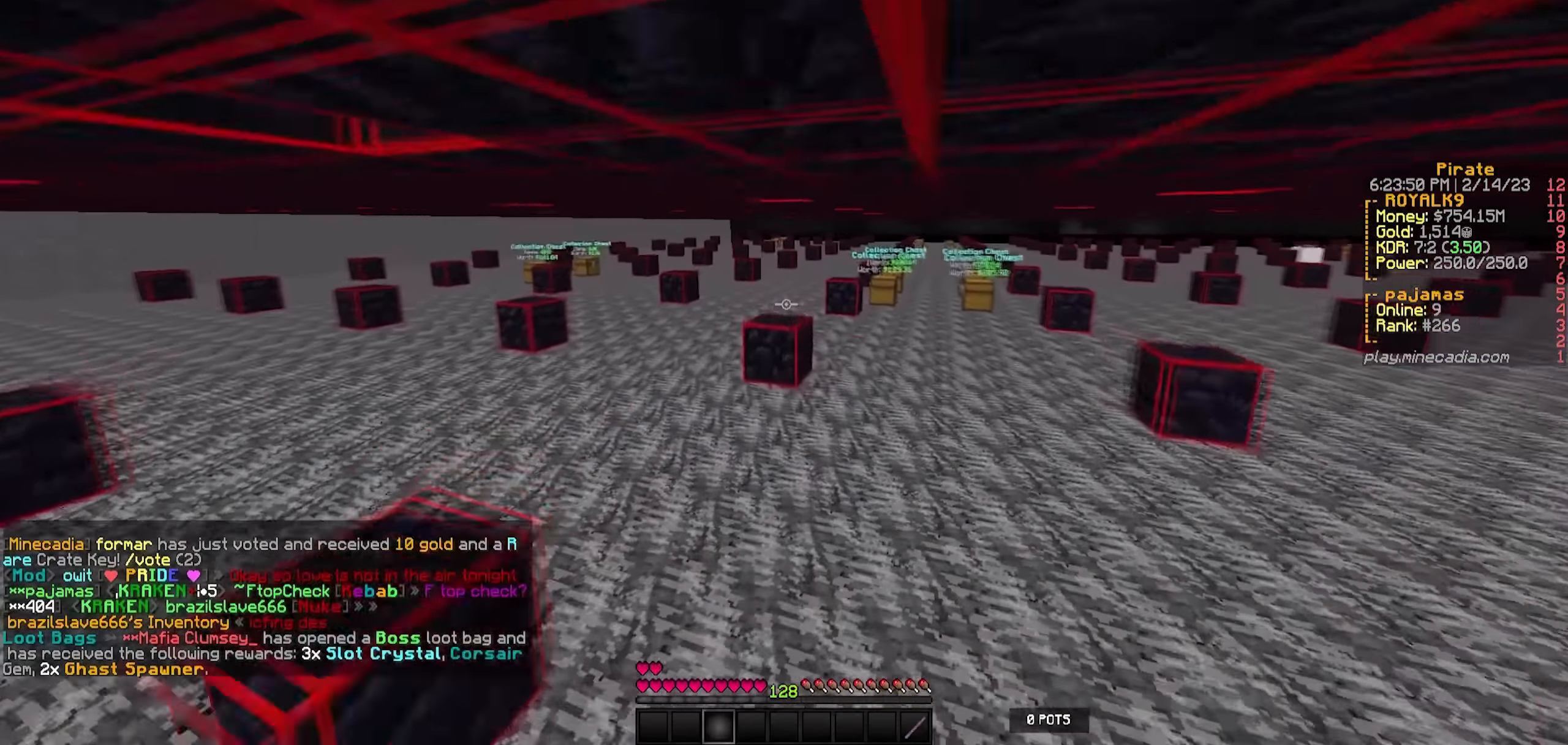
{"keys": ["w"], "events": [[317, "w", "down"]]}
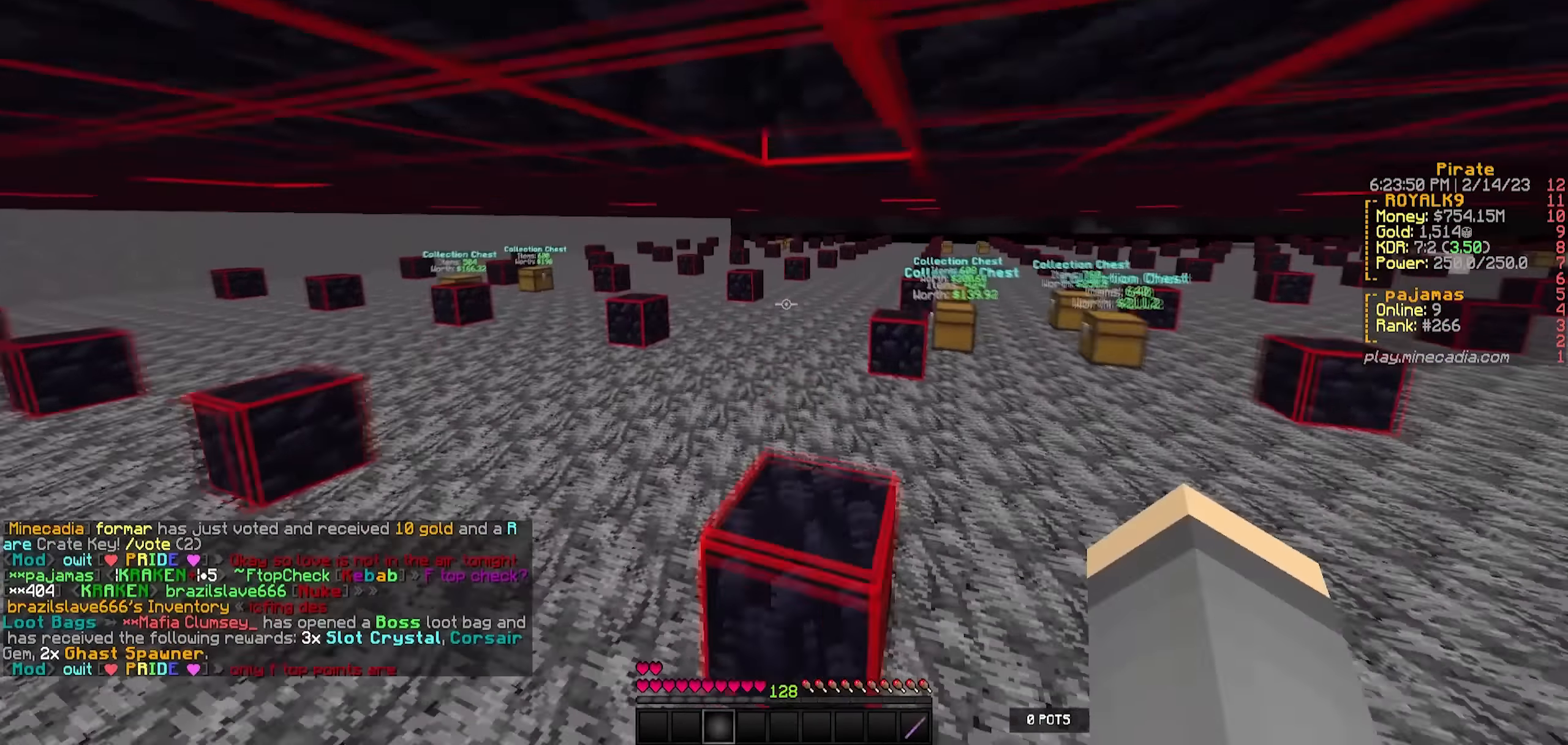
{"keys": [], "events": [[84, "w", "up"]]}